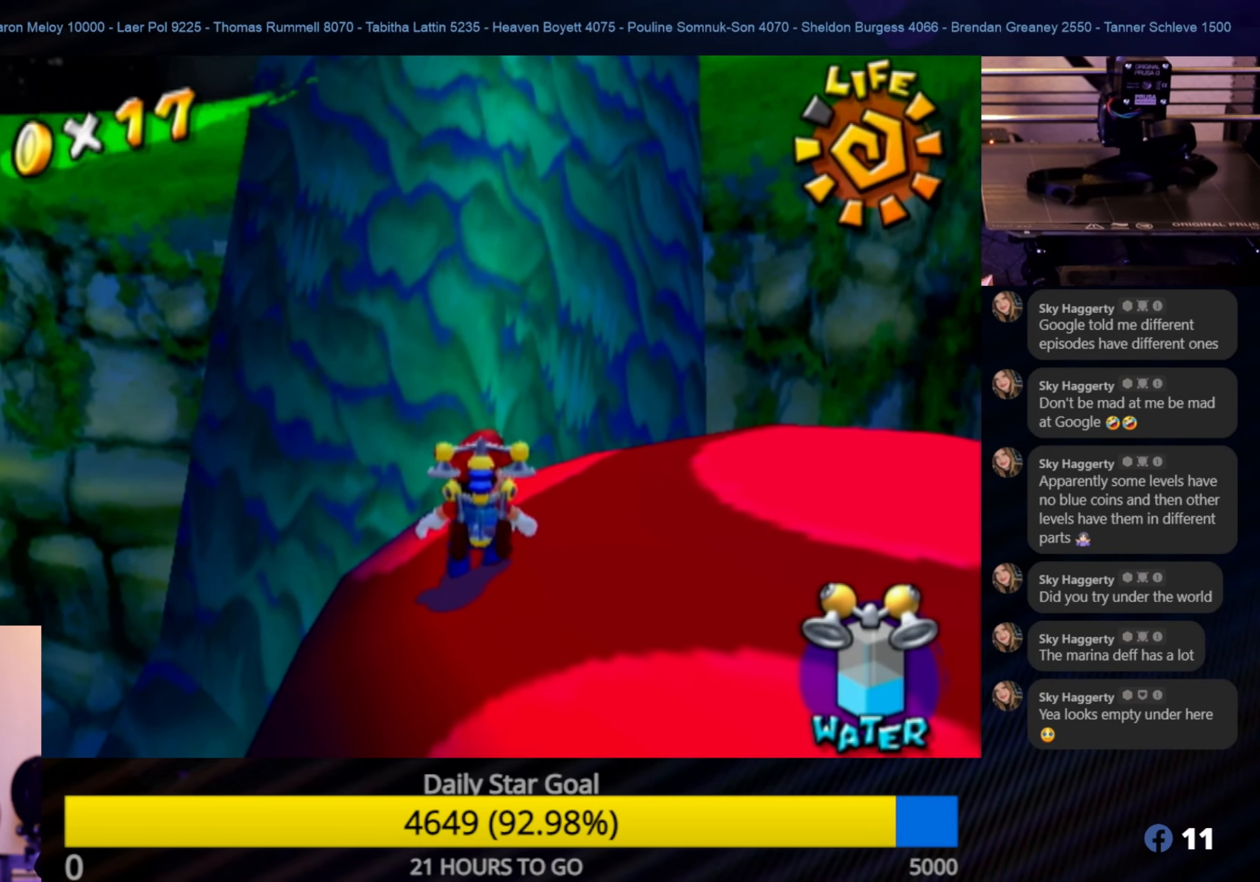
Gameplay with a controller (Nintendo layout); each line is a JSON object with the inputs held at the frame after it. "events" lists button and stick changes between this image and that frame as [ms after this image, input, new state], when the widget could be followed in between. Not read: L3 R3.
{"buttons": [], "left_stick": "center", "right_stick": "center", "events": []}
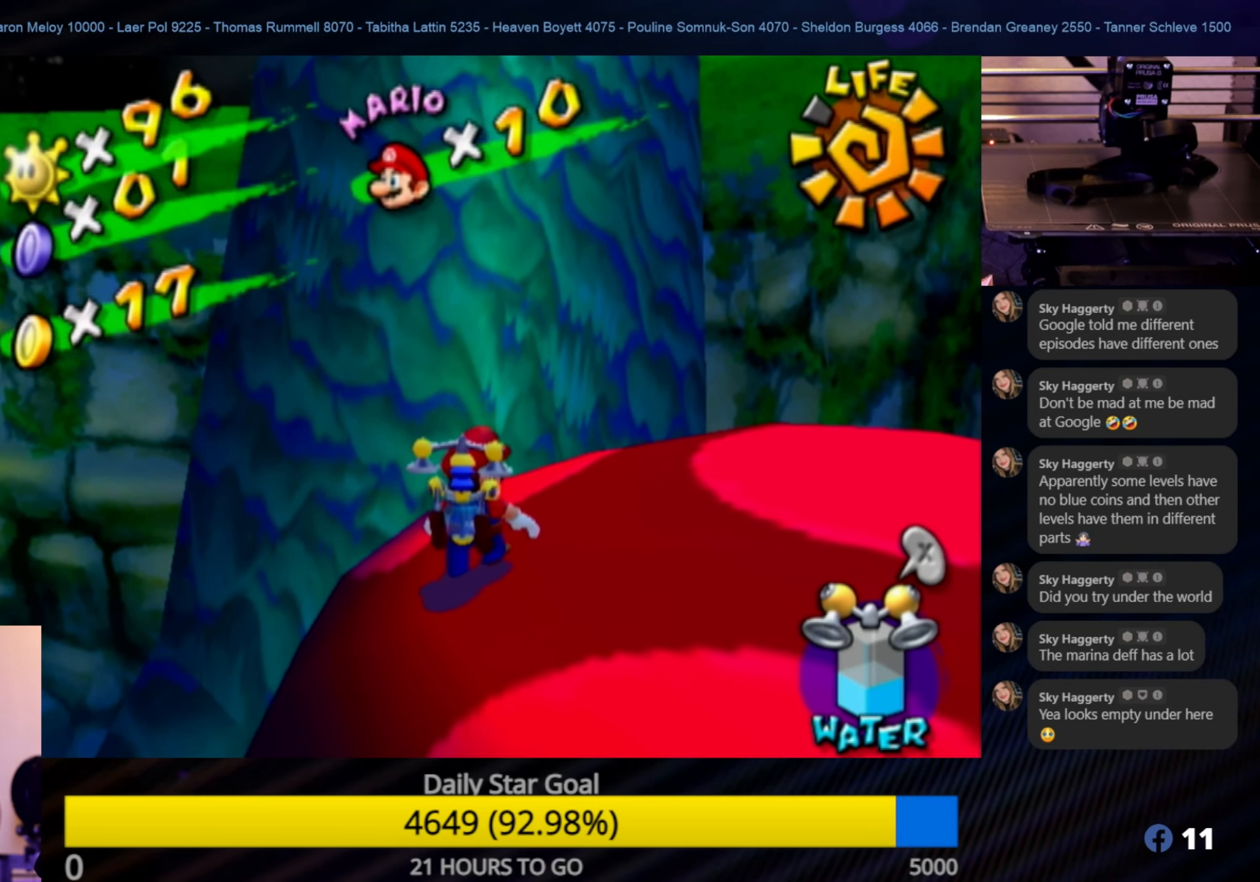
{"buttons": [], "left_stick": "up-right", "right_stick": "down-left", "events": [[83, "right_stick", "down-left"], [200, "right_stick", "down"], [316, "right_stick", "down-left"], [466, "left_stick", "up-right"]]}
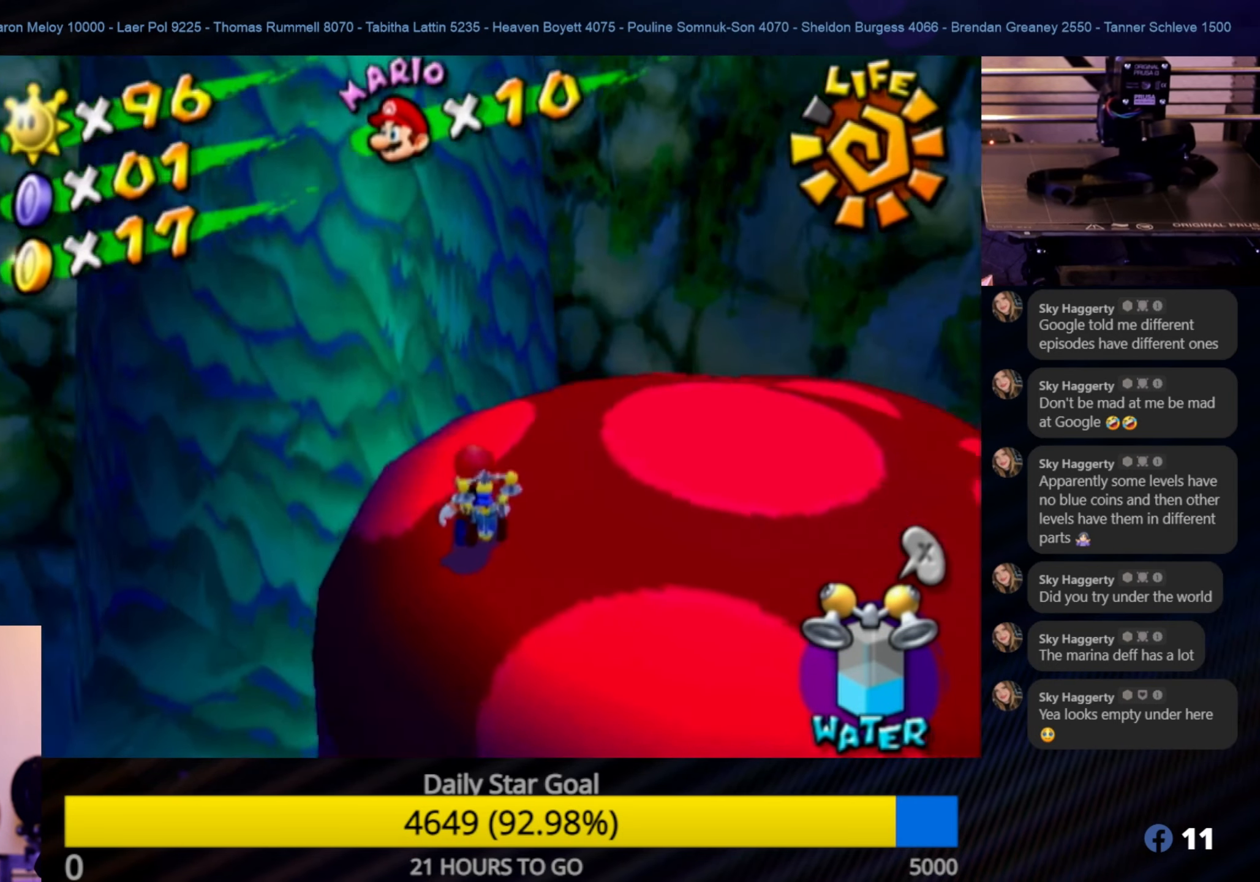
{"buttons": [], "left_stick": "center", "right_stick": "left", "events": [[50, "left_stick", "center"], [150, "left_stick", "up-right"], [250, "right_stick", "left"], [466, "left_stick", "center"]]}
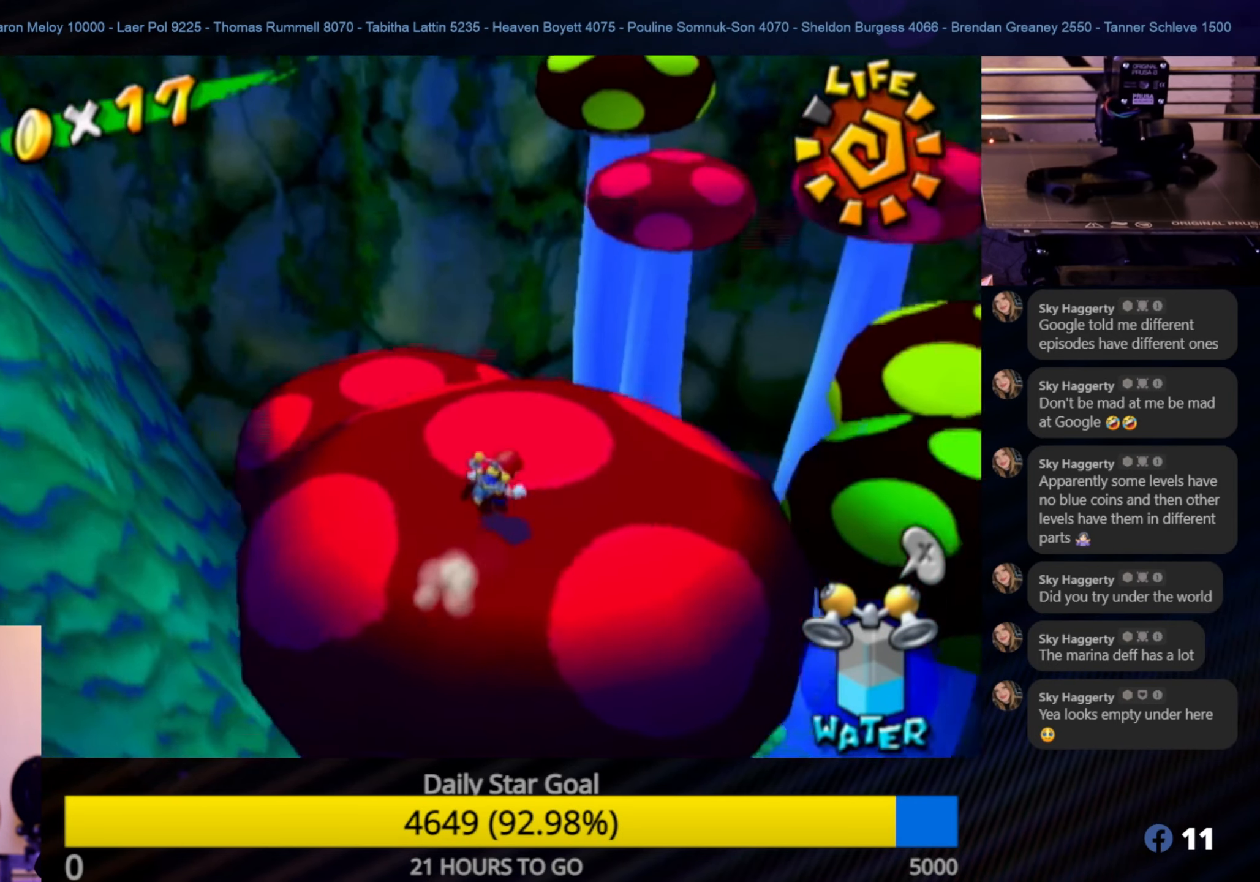
{"buttons": [], "left_stick": "center", "right_stick": "center", "events": [[183, "right_stick", "center"]]}
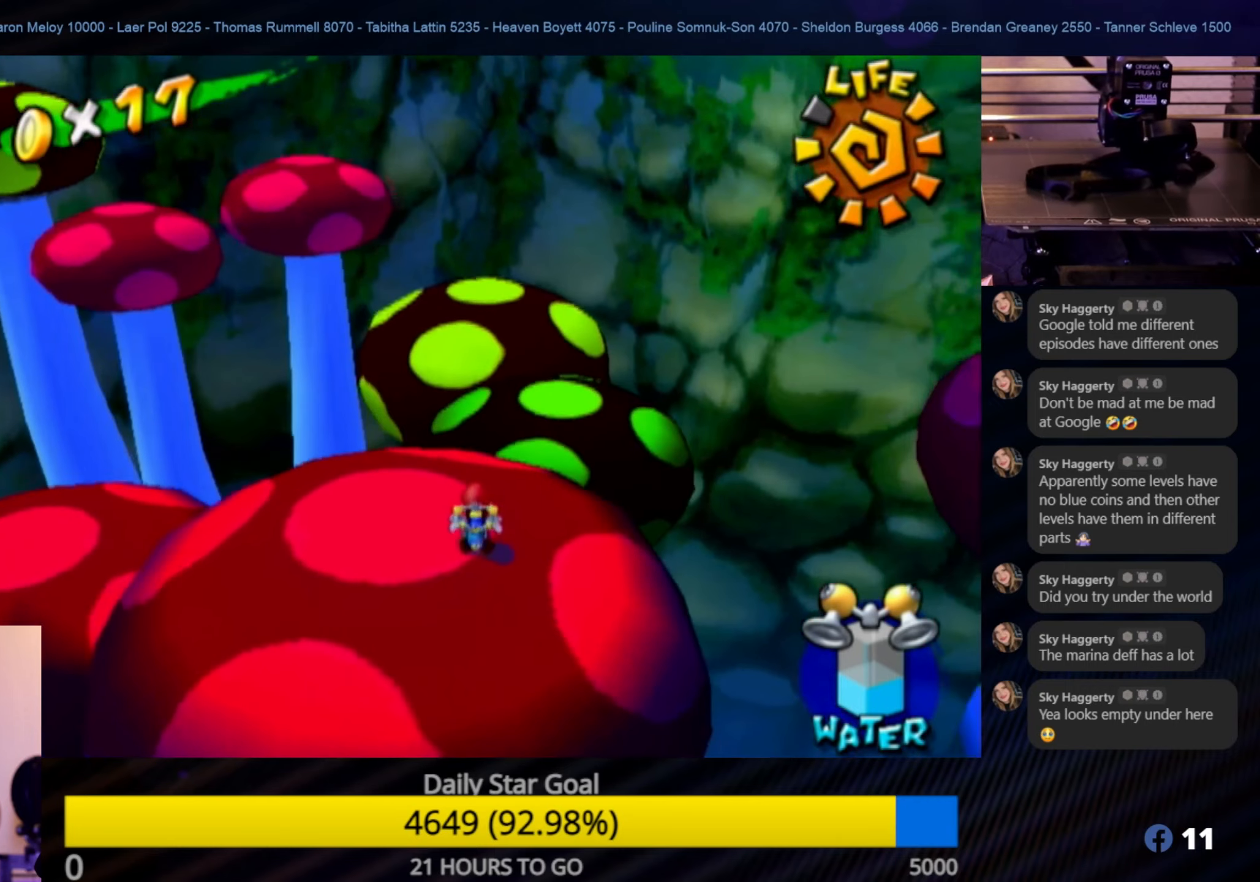
{"buttons": [], "left_stick": "up", "right_stick": "center", "events": [[83, "left_stick", "up"]]}
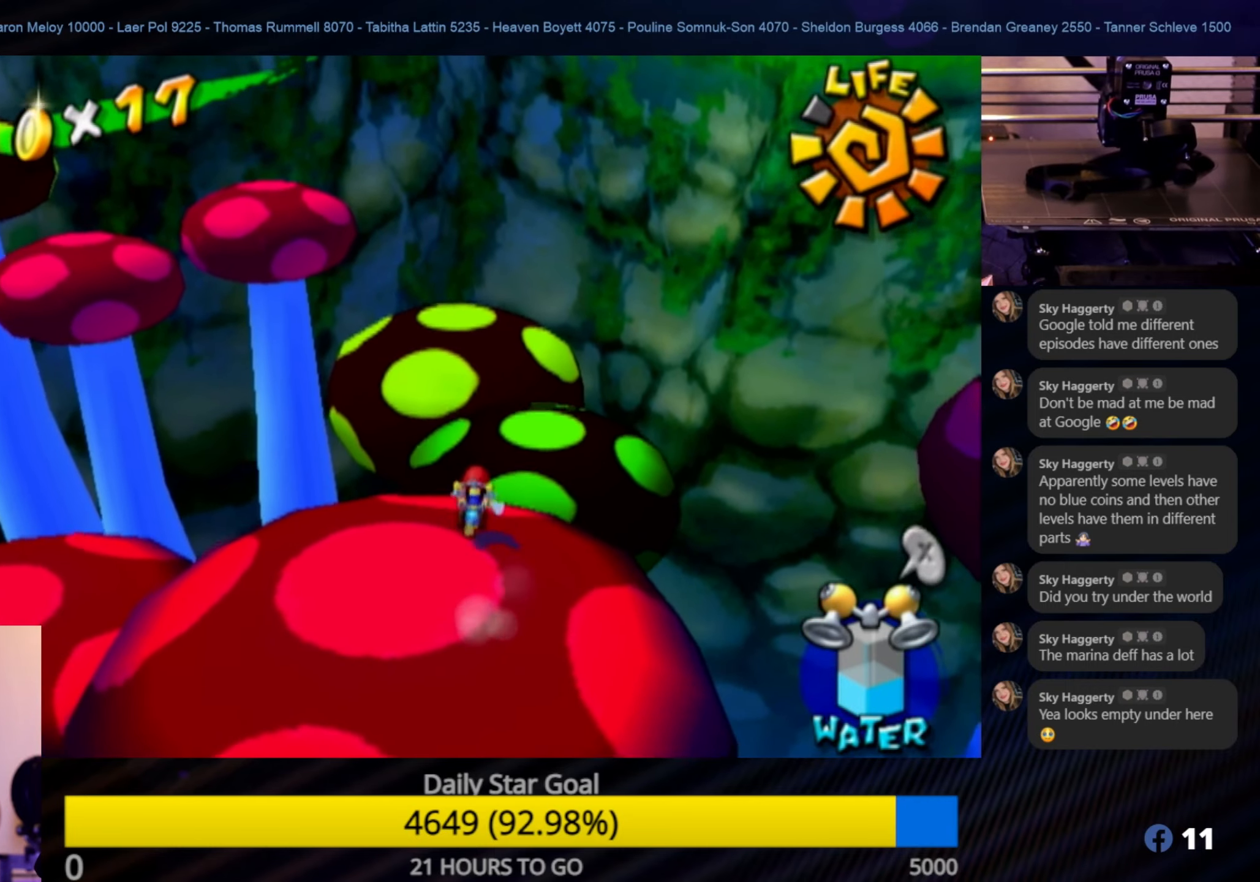
{"buttons": ["R1"], "left_stick": "up", "right_stick": "center", "events": [[67, "A", "down"], [267, "R1", "down"], [300, "A", "up"]]}
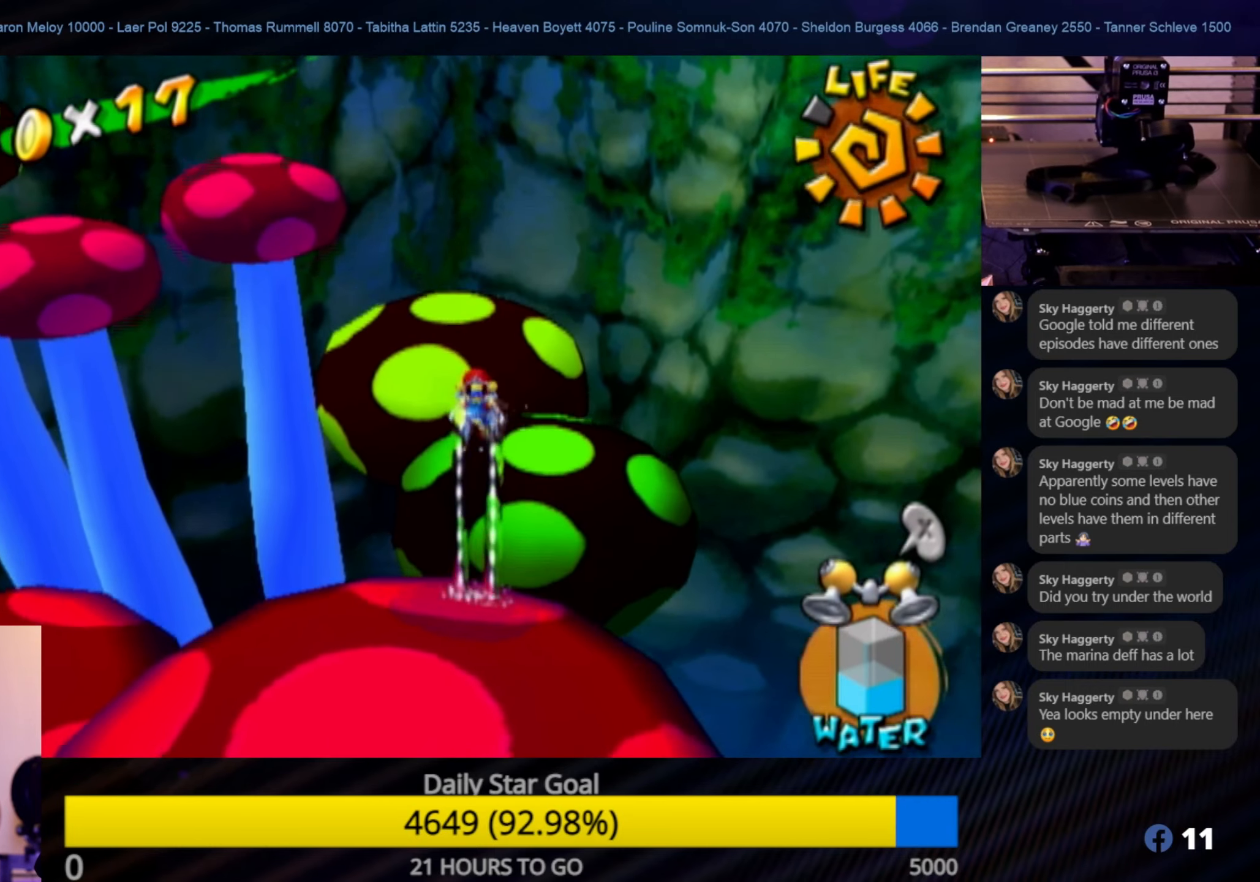
{"buttons": [], "left_stick": "up", "right_stick": "center", "events": [[33, "left_stick", "up-right"], [117, "R1", "up"], [317, "left_stick", "up"]]}
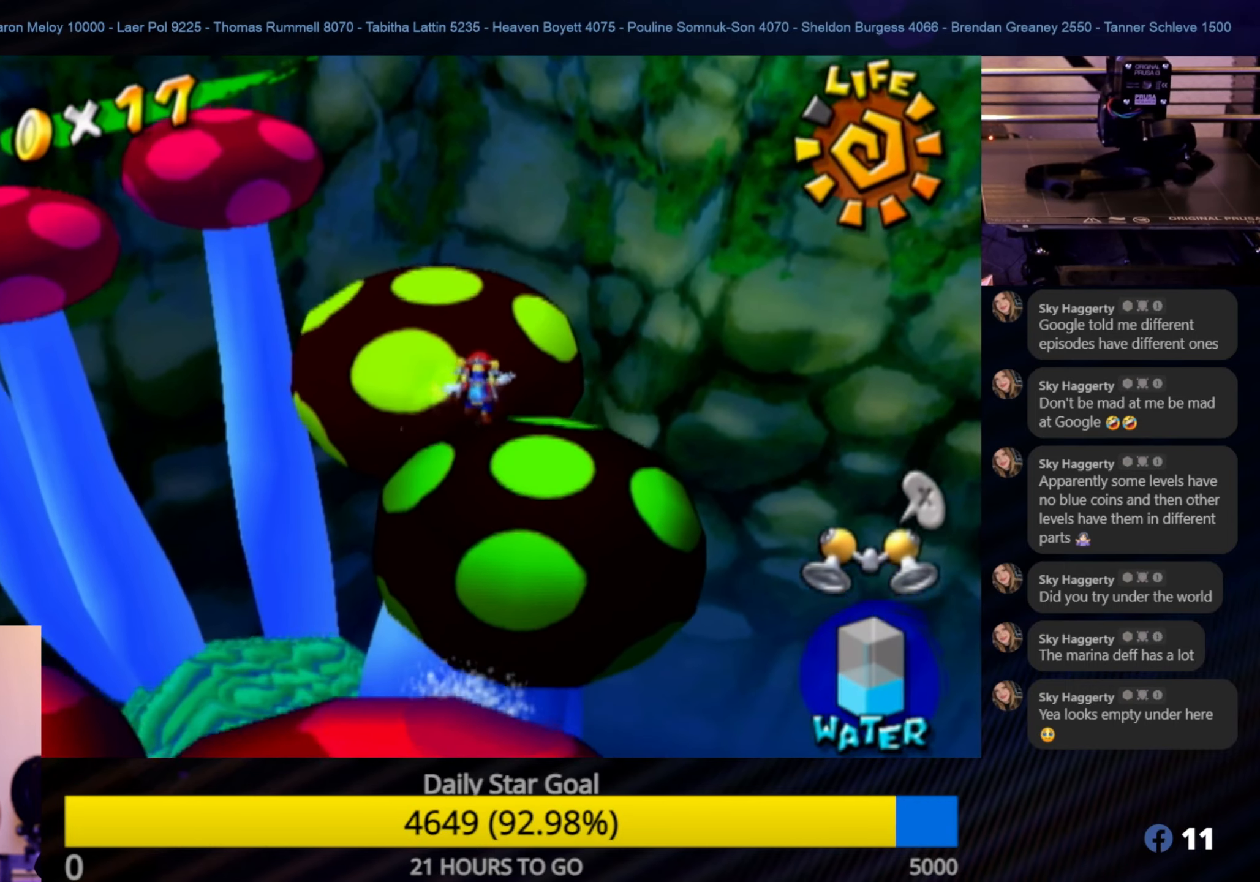
{"buttons": [], "left_stick": "up", "right_stick": "down-right", "events": [[350, "right_stick", "down-right"]]}
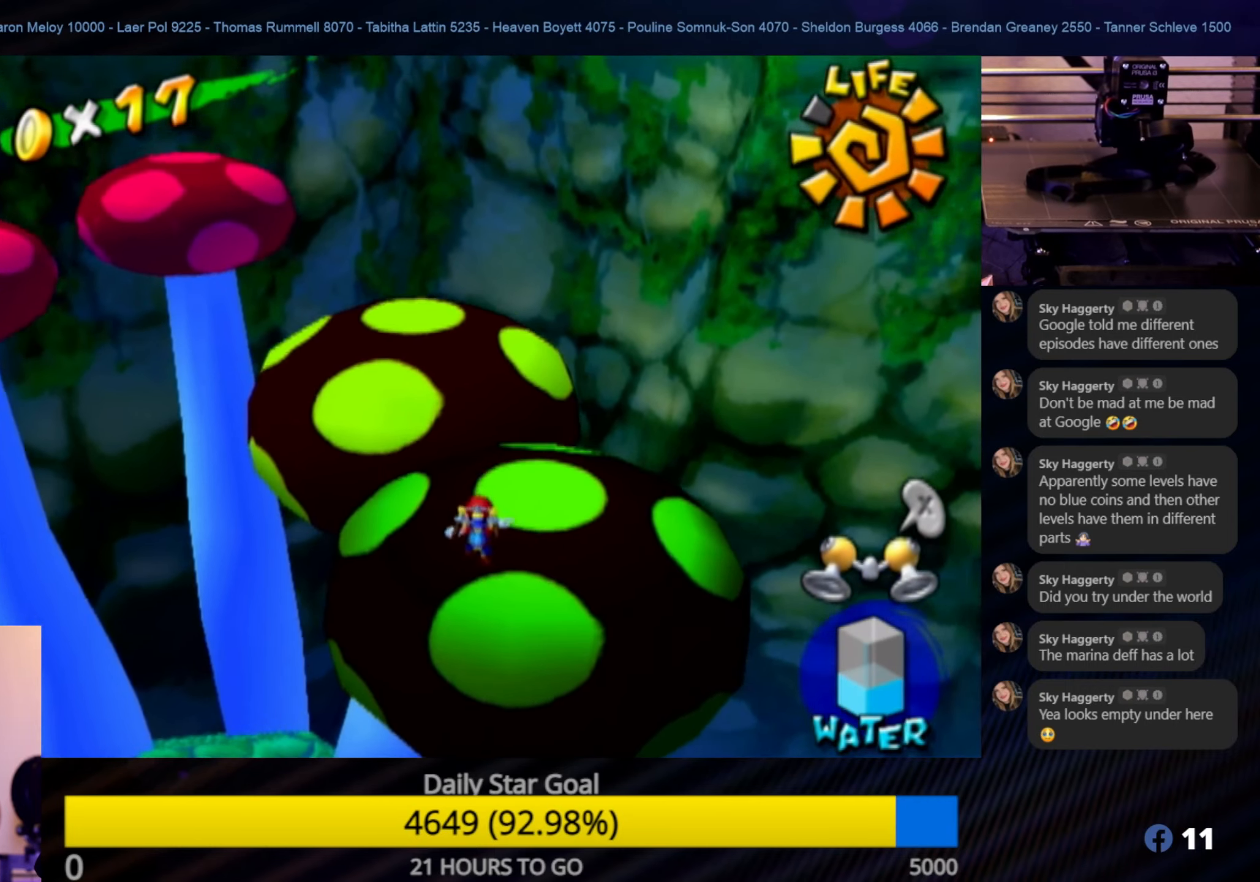
{"buttons": [], "left_stick": "up-right", "right_stick": "center", "events": [[33, "left_stick", "up-right"], [183, "left_stick", "center"], [300, "right_stick", "center"], [450, "left_stick", "up-right"]]}
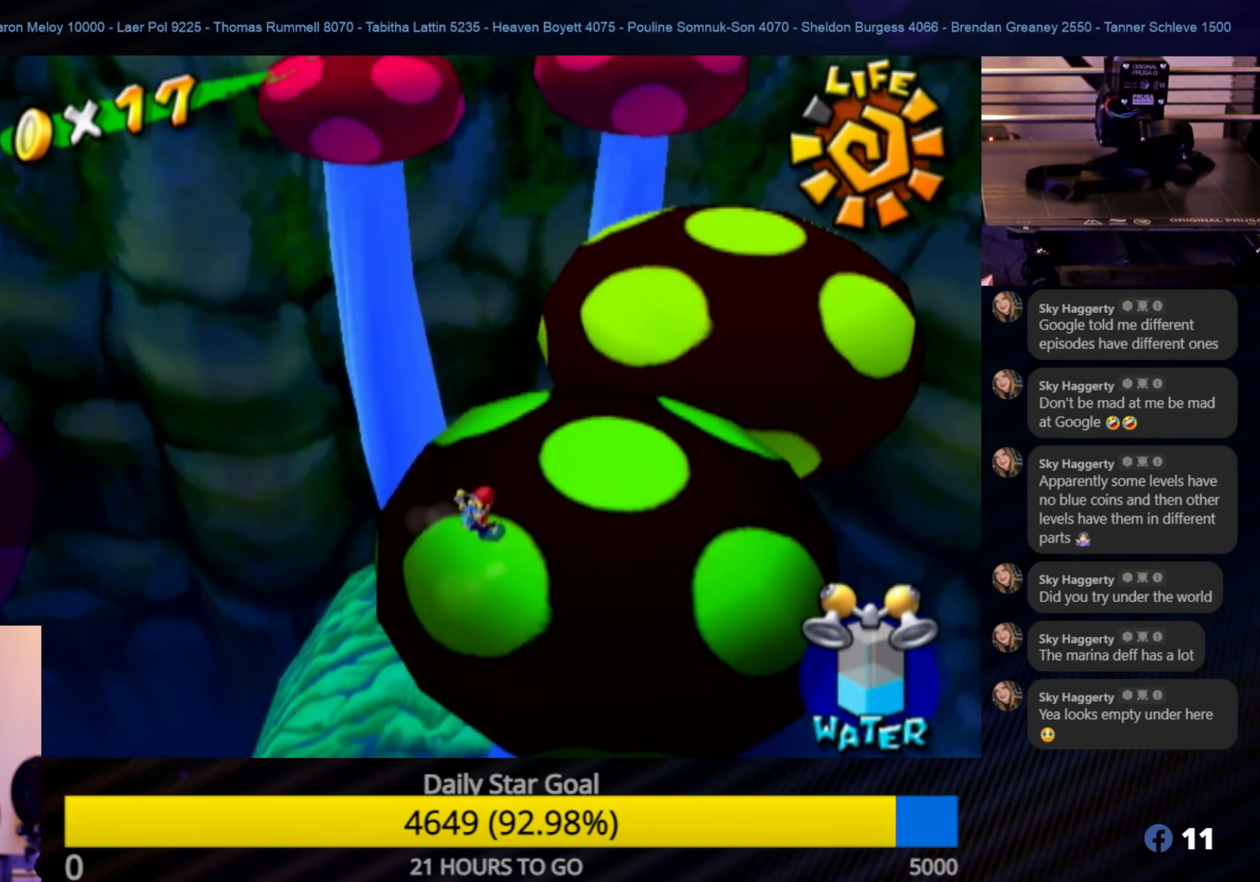
{"buttons": [], "left_stick": "up-right", "right_stick": "center", "events": []}
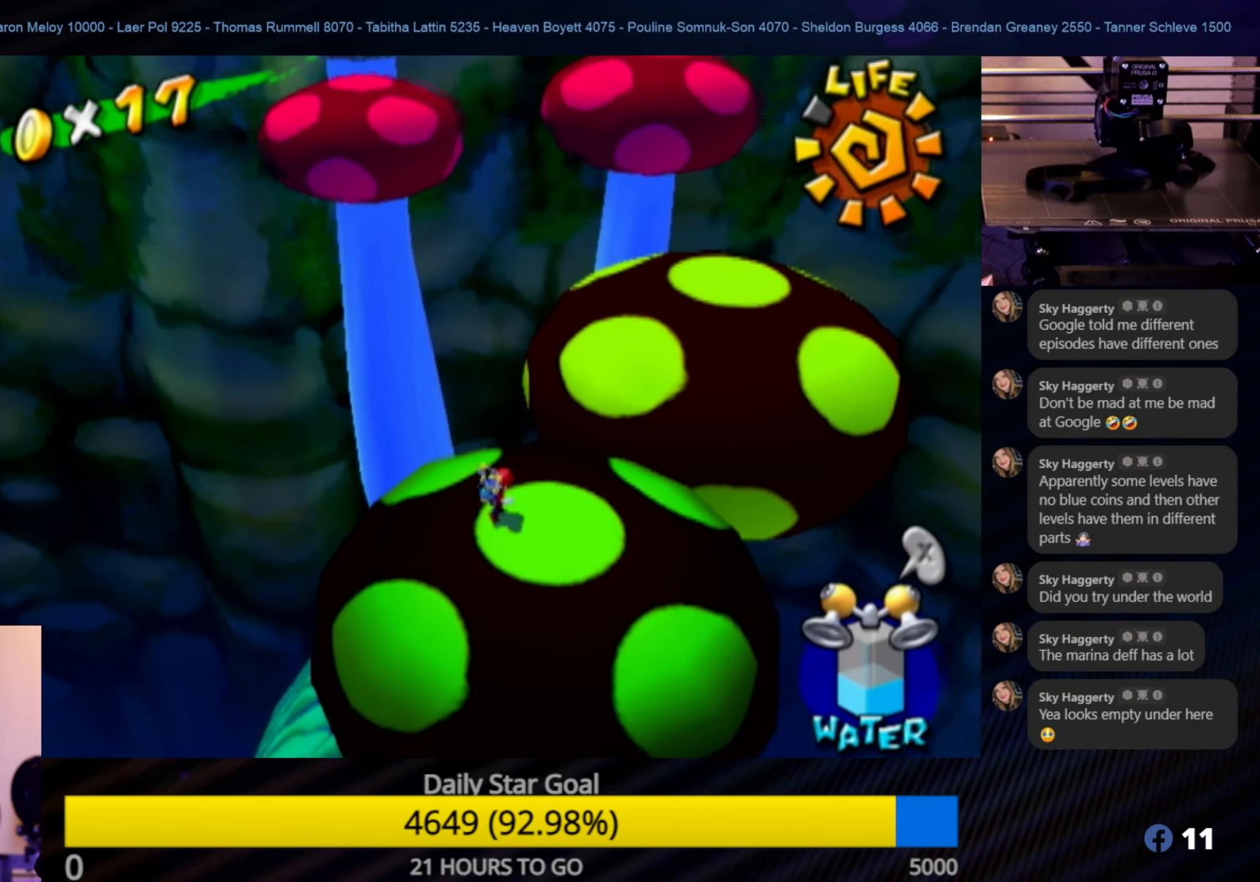
{"buttons": ["R1"], "left_stick": "up-right", "right_stick": "center", "events": [[117, "A", "down"], [317, "R1", "down"], [350, "A", "up"]]}
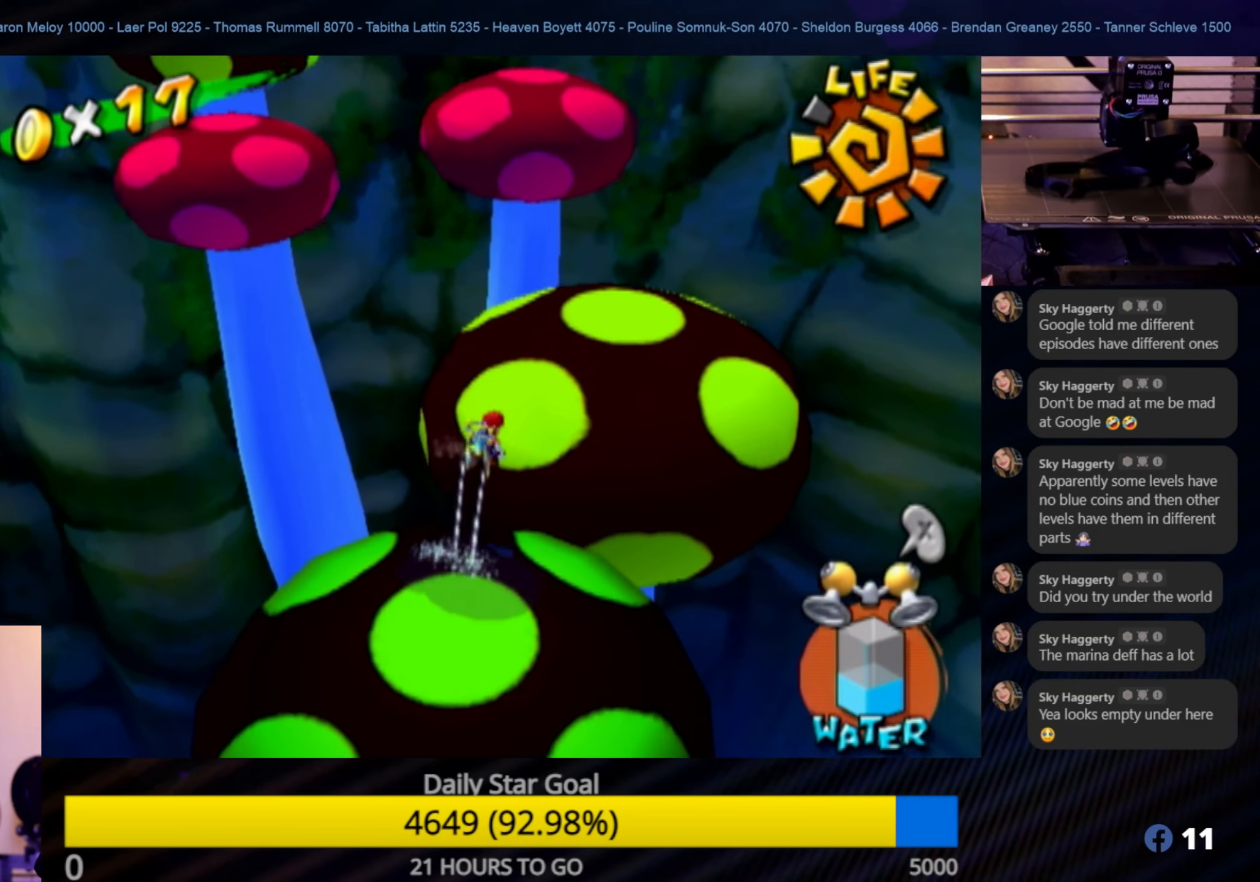
{"buttons": ["R1"], "left_stick": "up-right", "right_stick": "center", "events": []}
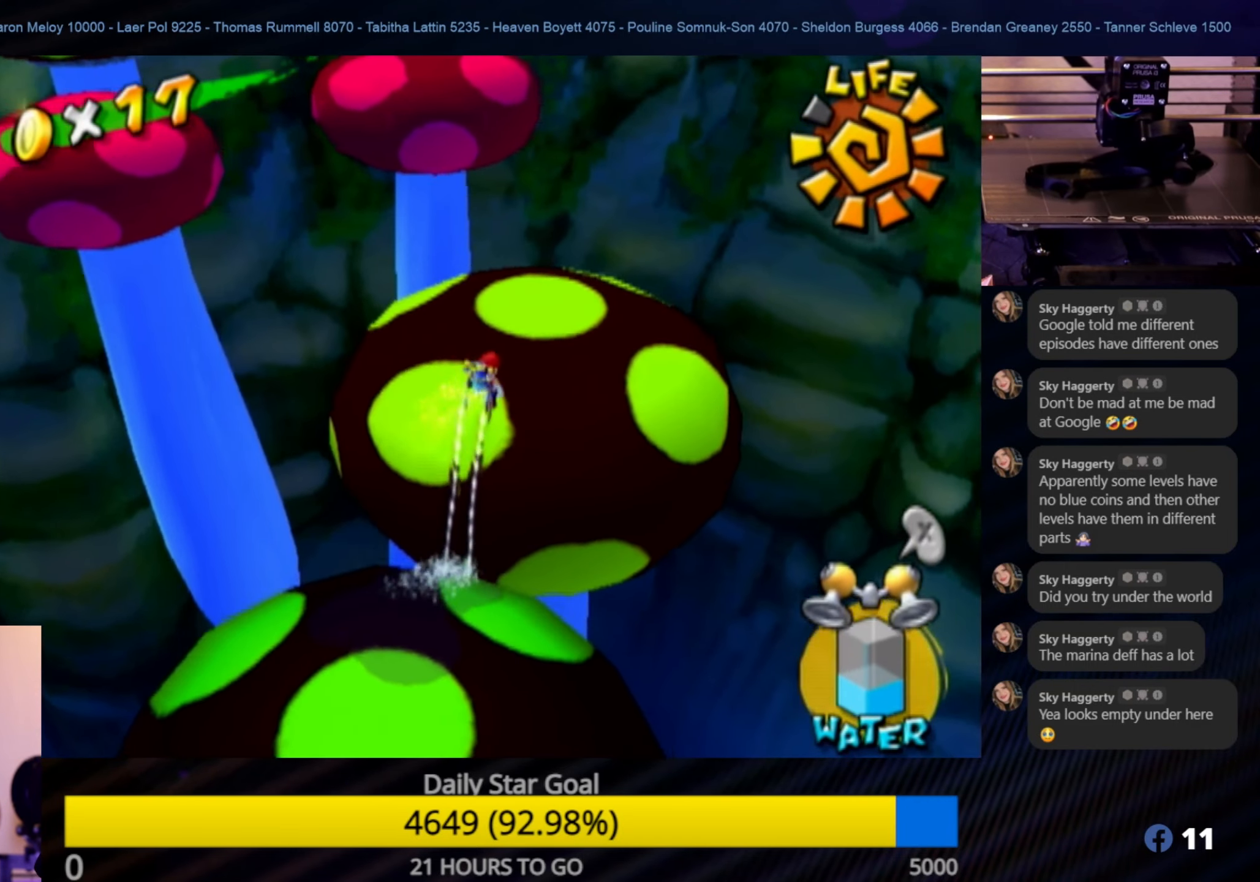
{"buttons": [], "left_stick": "up", "right_stick": "right", "events": [[133, "left_stick", "up"], [250, "R1", "up"], [467, "right_stick", "right"]]}
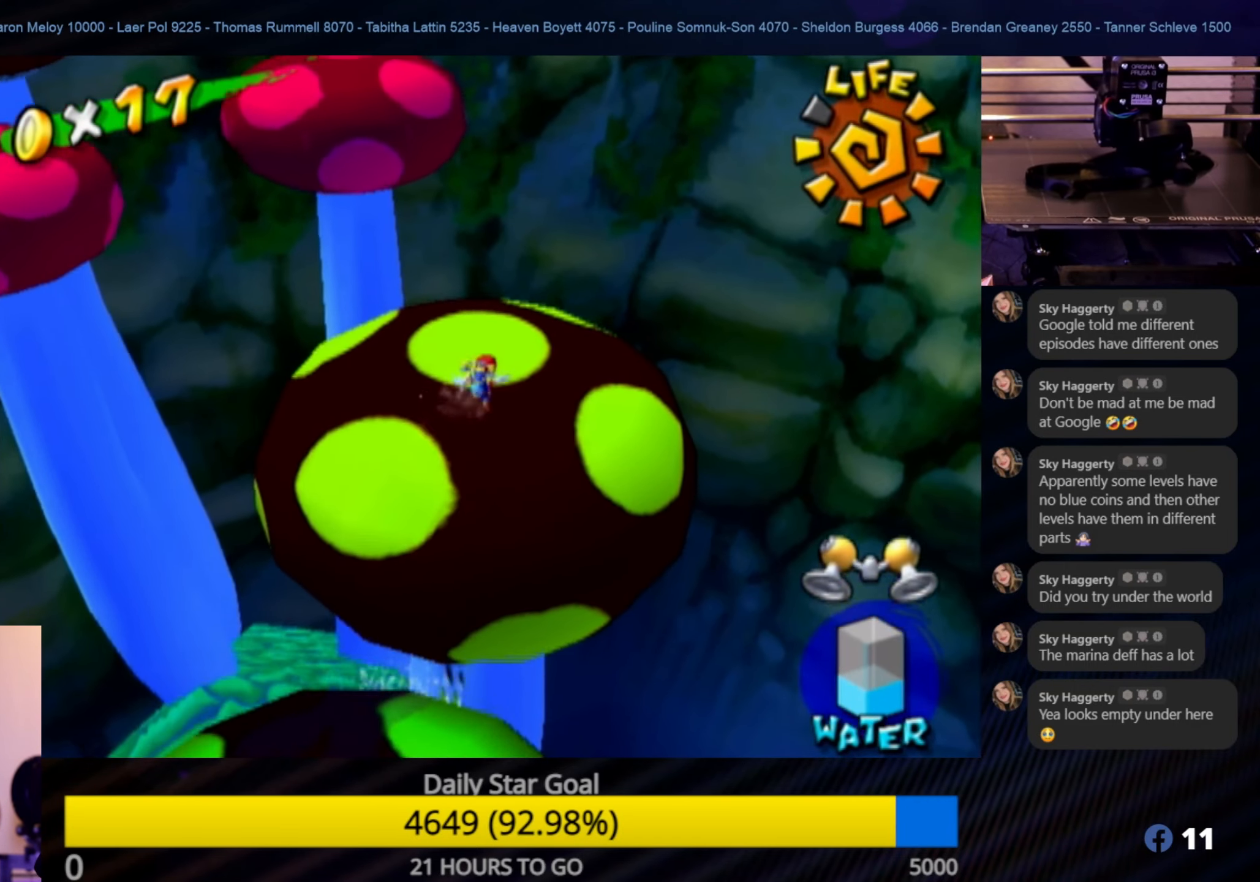
{"buttons": [], "left_stick": "up", "right_stick": "center", "events": [[467, "right_stick", "center"]]}
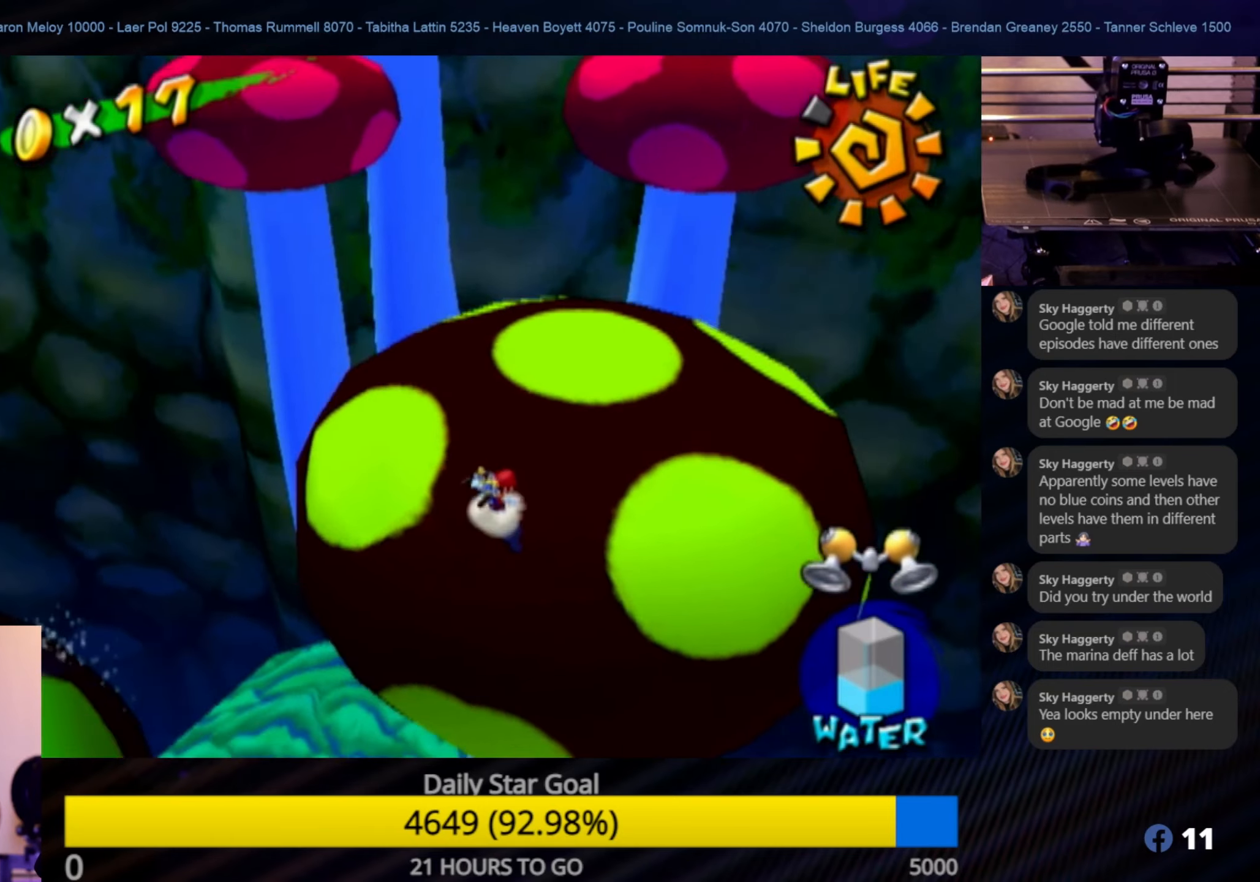
{"buttons": [], "left_stick": "up", "right_stick": "center", "events": []}
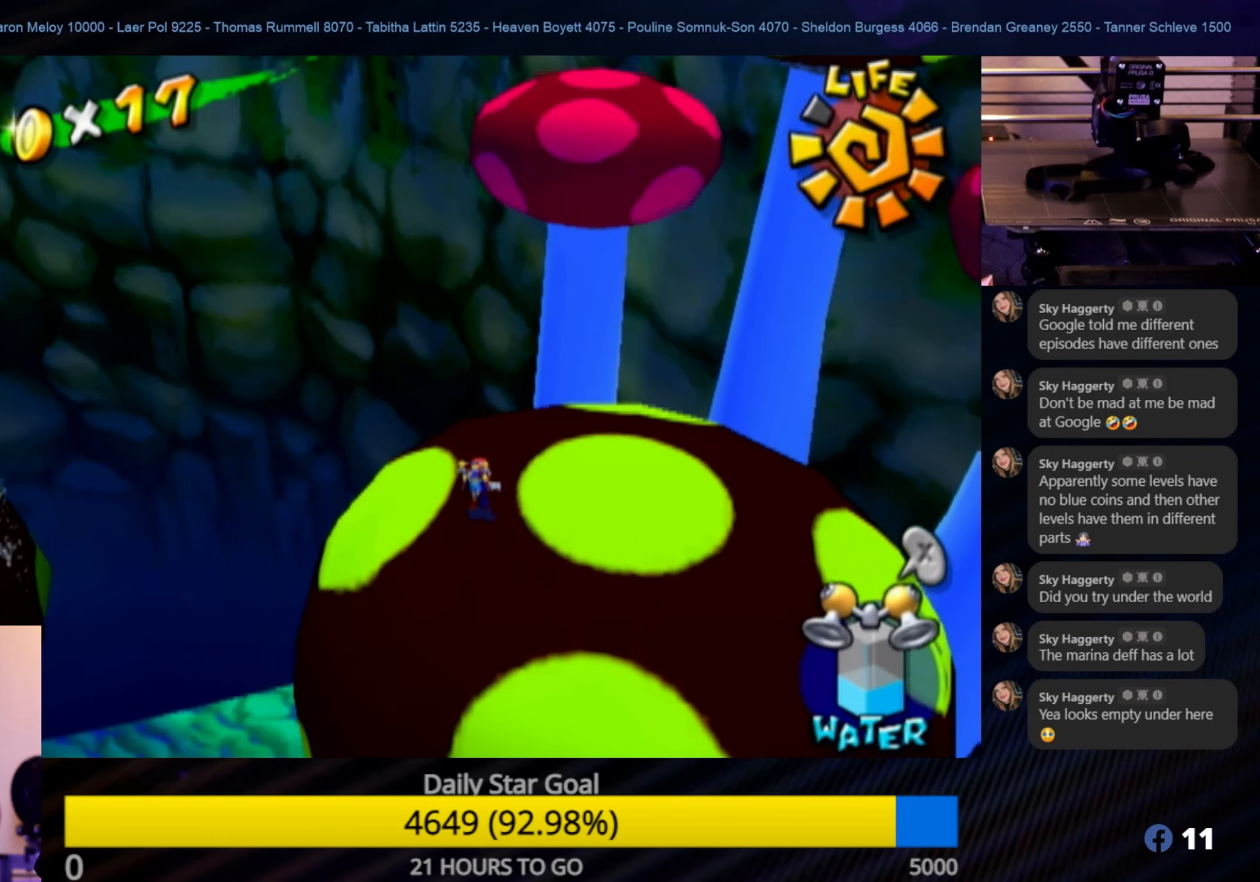
{"buttons": [], "left_stick": "up-right", "right_stick": "center", "events": [[300, "left_stick", "down"], [400, "left_stick", "up-right"]]}
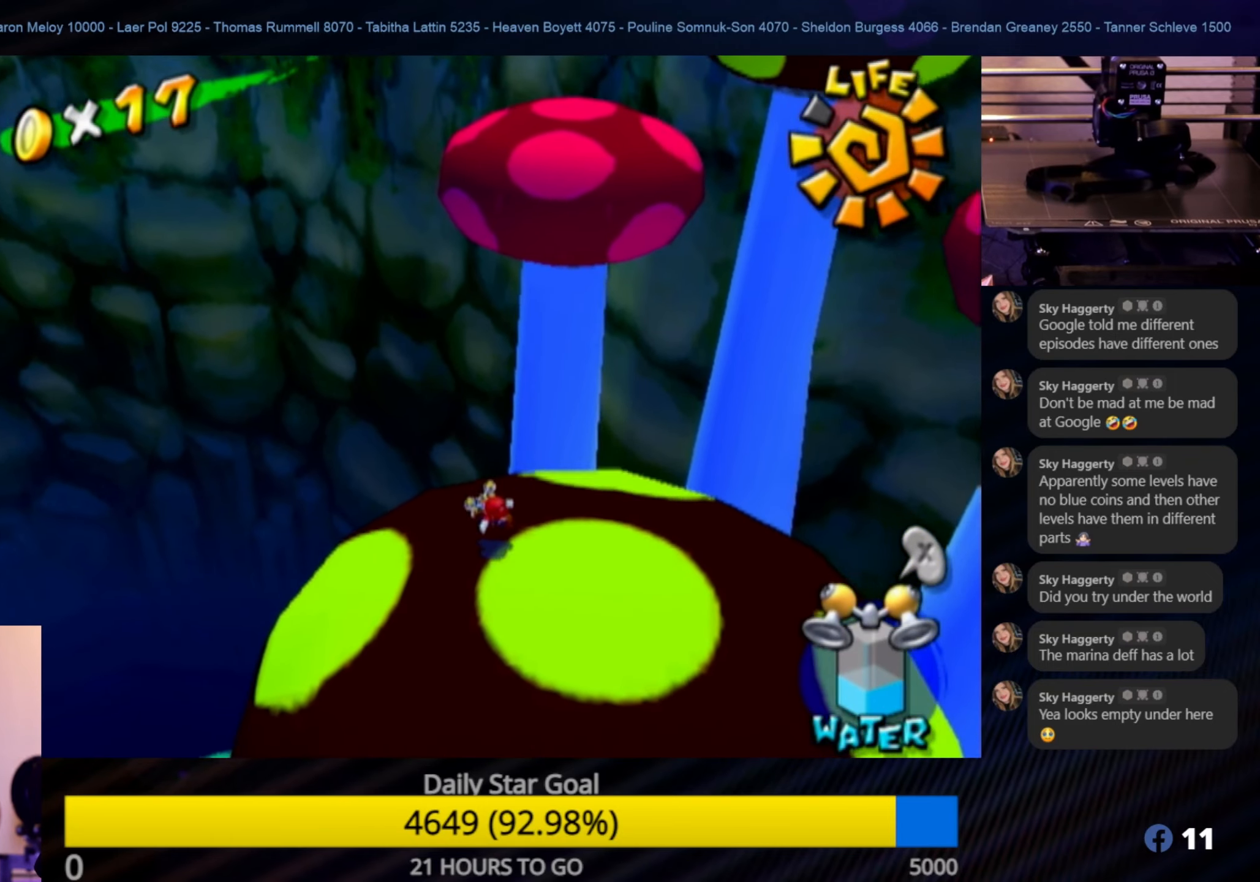
{"buttons": ["A"], "left_stick": "up", "right_stick": "center", "events": [[67, "A", "down"], [267, "left_stick", "up"]]}
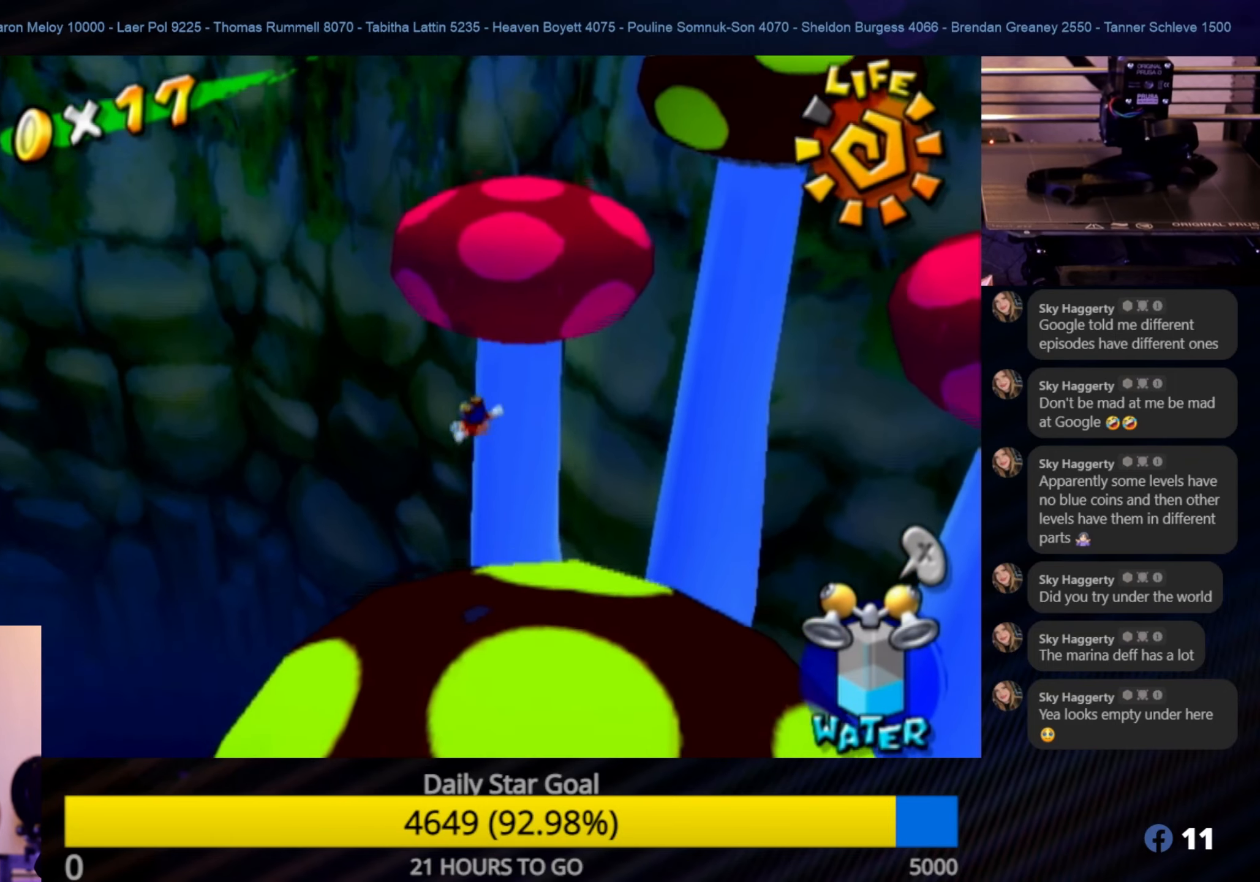
{"buttons": ["R1"], "left_stick": "up", "right_stick": "center", "events": [[417, "R1", "down"], [467, "A", "up"]]}
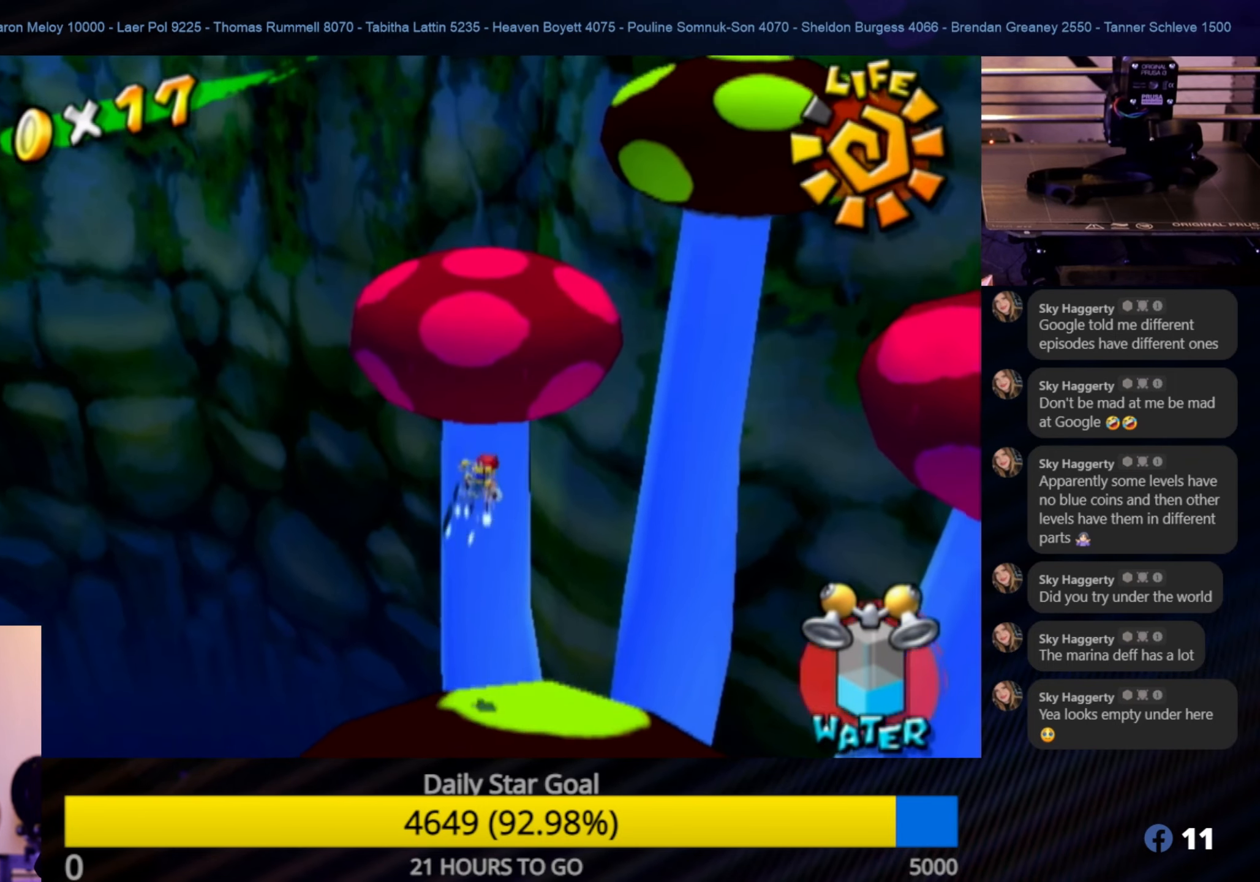
{"buttons": ["R1"], "left_stick": "up-left", "right_stick": "center", "events": [[184, "left_stick", "up-left"]]}
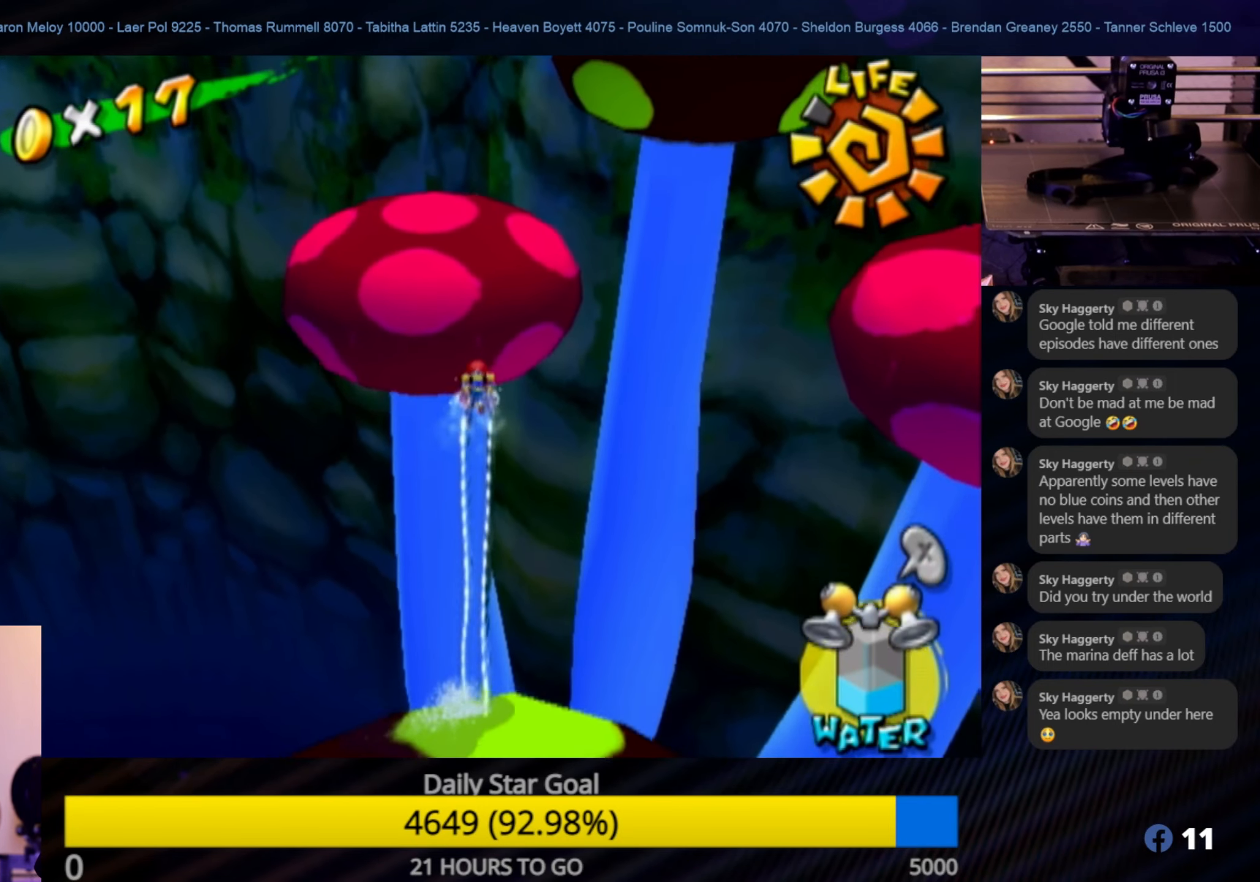
{"buttons": ["R1"], "left_stick": "up", "right_stick": "center", "events": [[250, "left_stick", "up"]]}
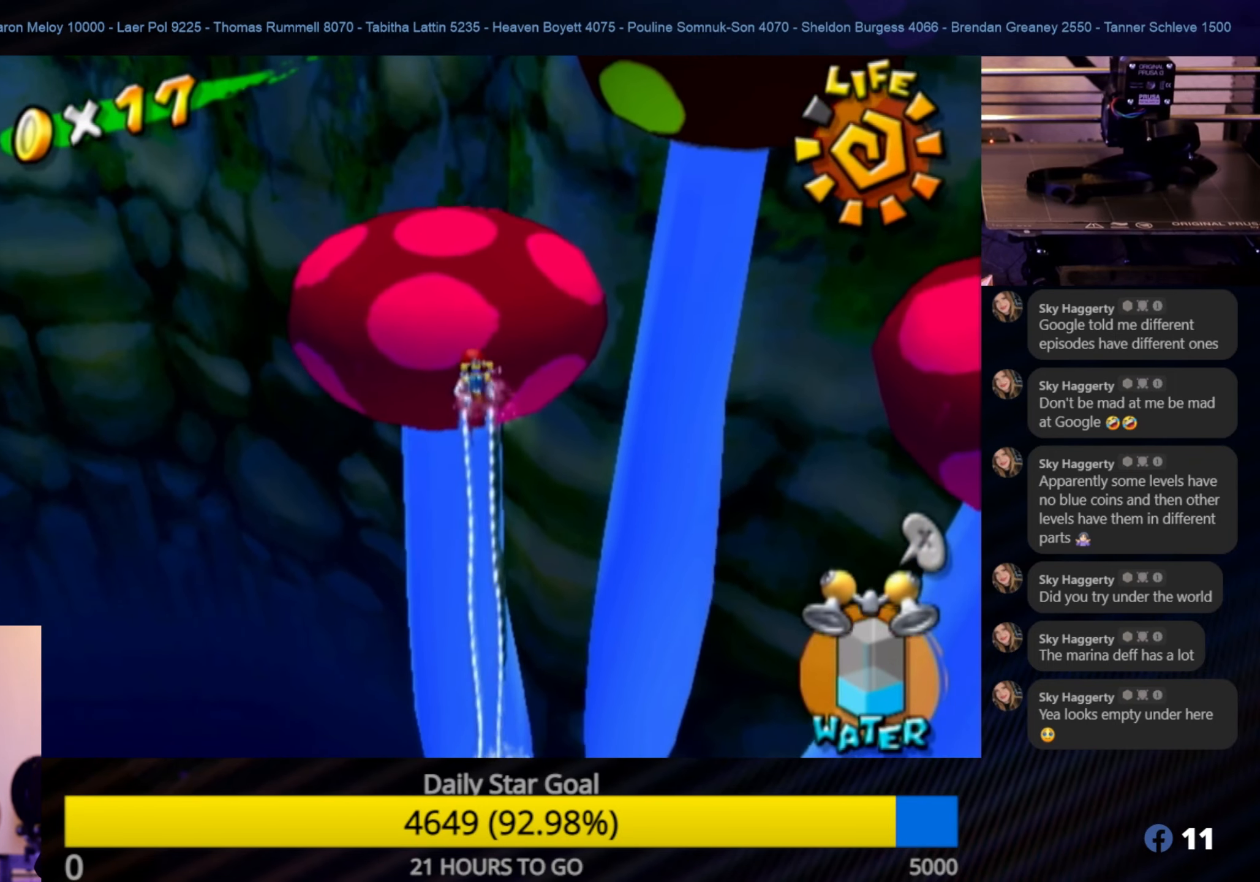
{"buttons": ["R1"], "left_stick": "up", "right_stick": "center", "events": []}
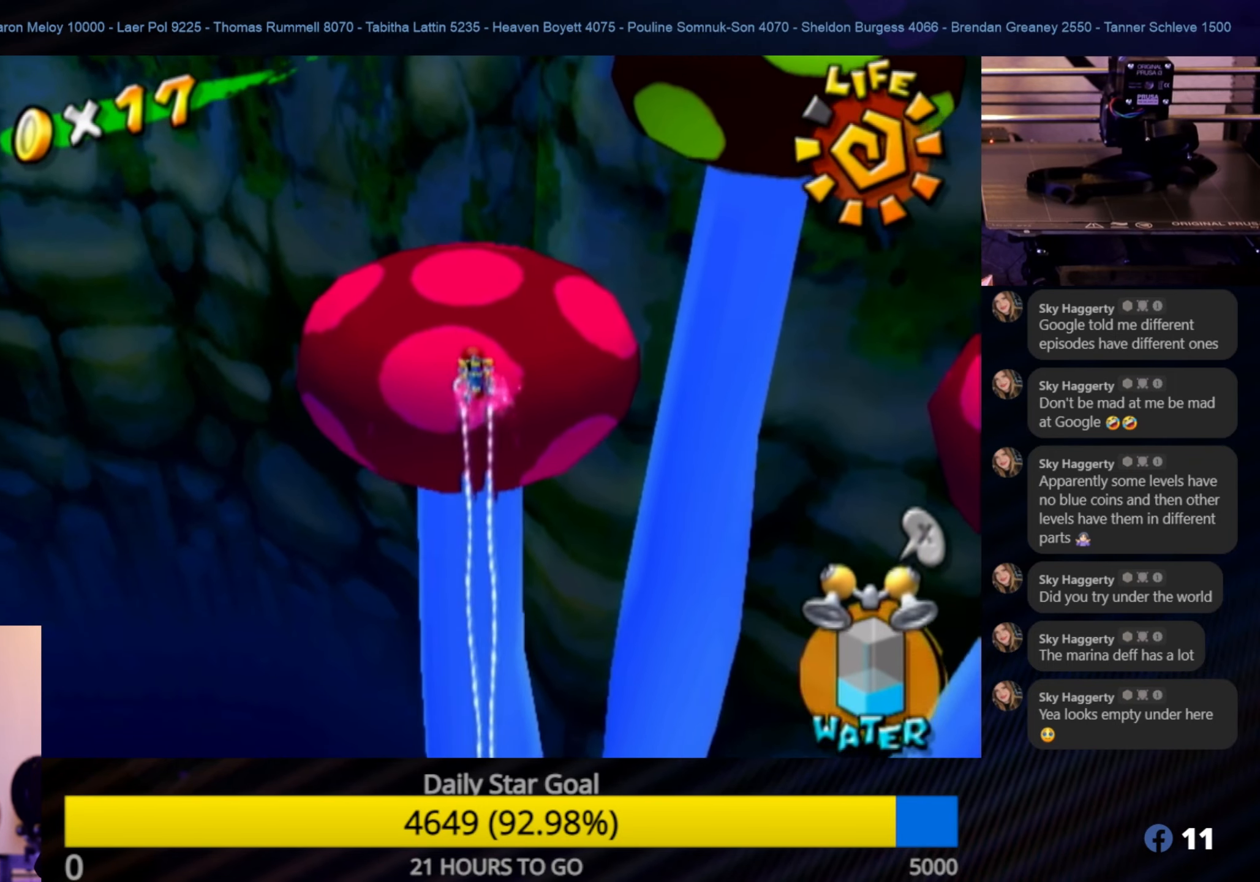
{"buttons": [], "left_stick": "up", "right_stick": "center", "events": [[417, "R1", "up"]]}
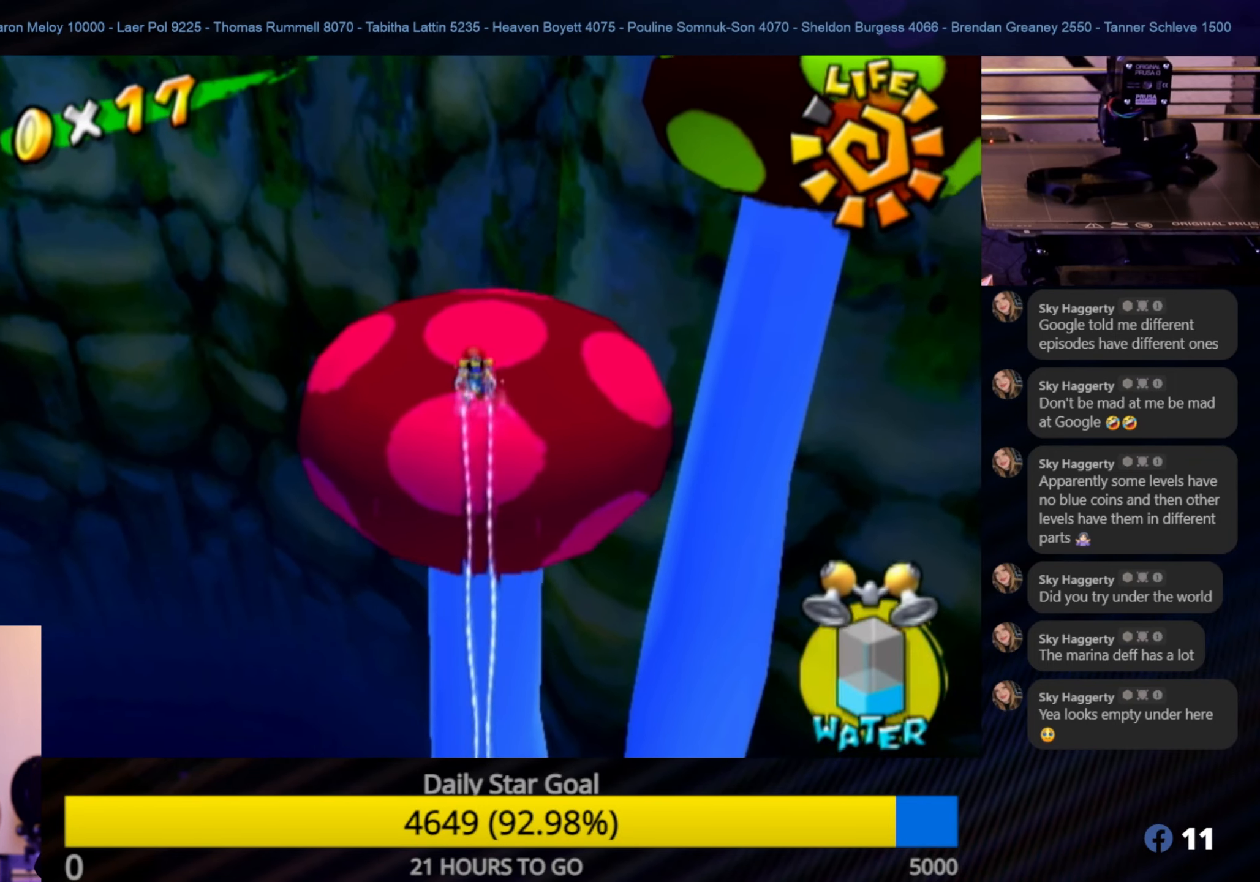
{"buttons": [], "left_stick": "center", "right_stick": "left", "events": [[34, "right_stick", "left"], [334, "left_stick", "center"]]}
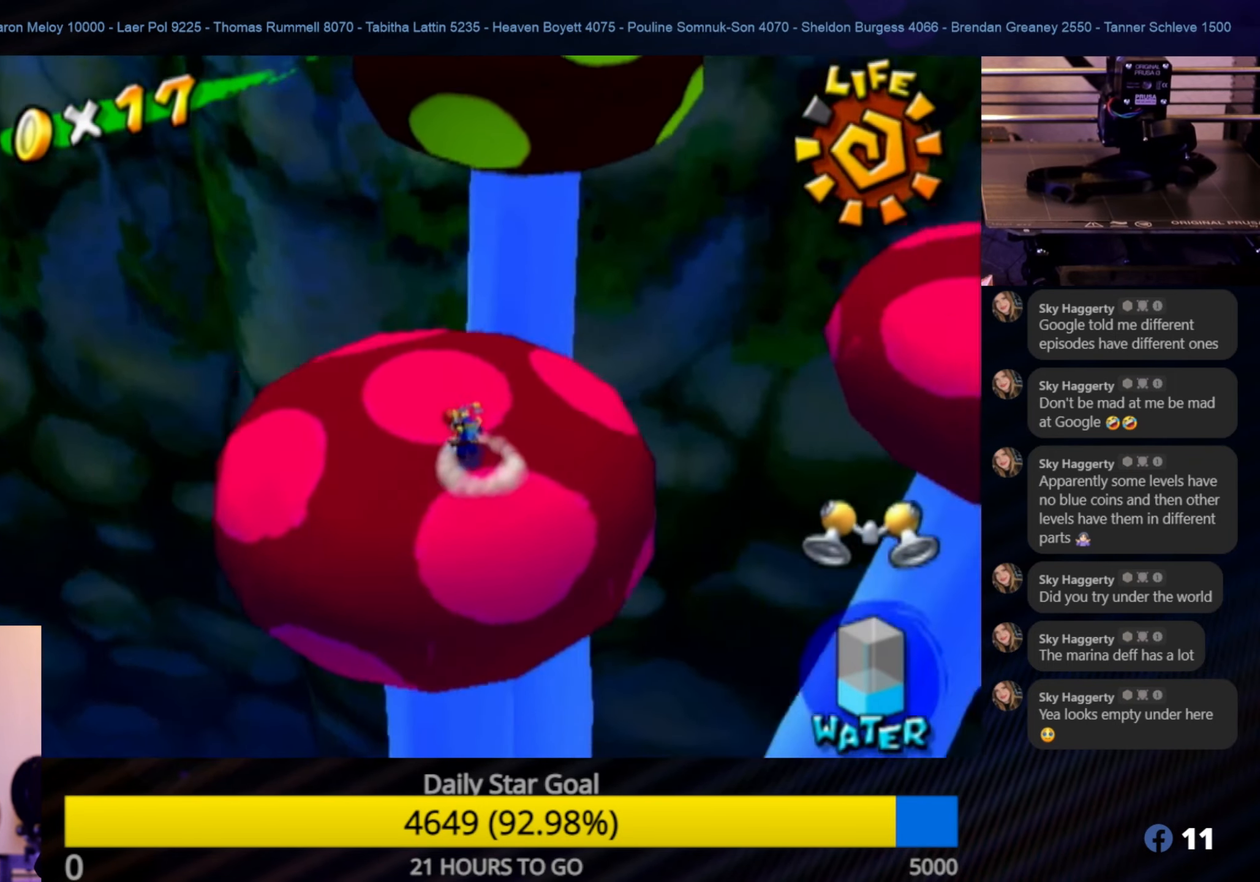
{"buttons": [], "left_stick": "down-right", "right_stick": "center", "events": [[67, "right_stick", "center"], [84, "left_stick", "up-left"], [500, "left_stick", "down-right"]]}
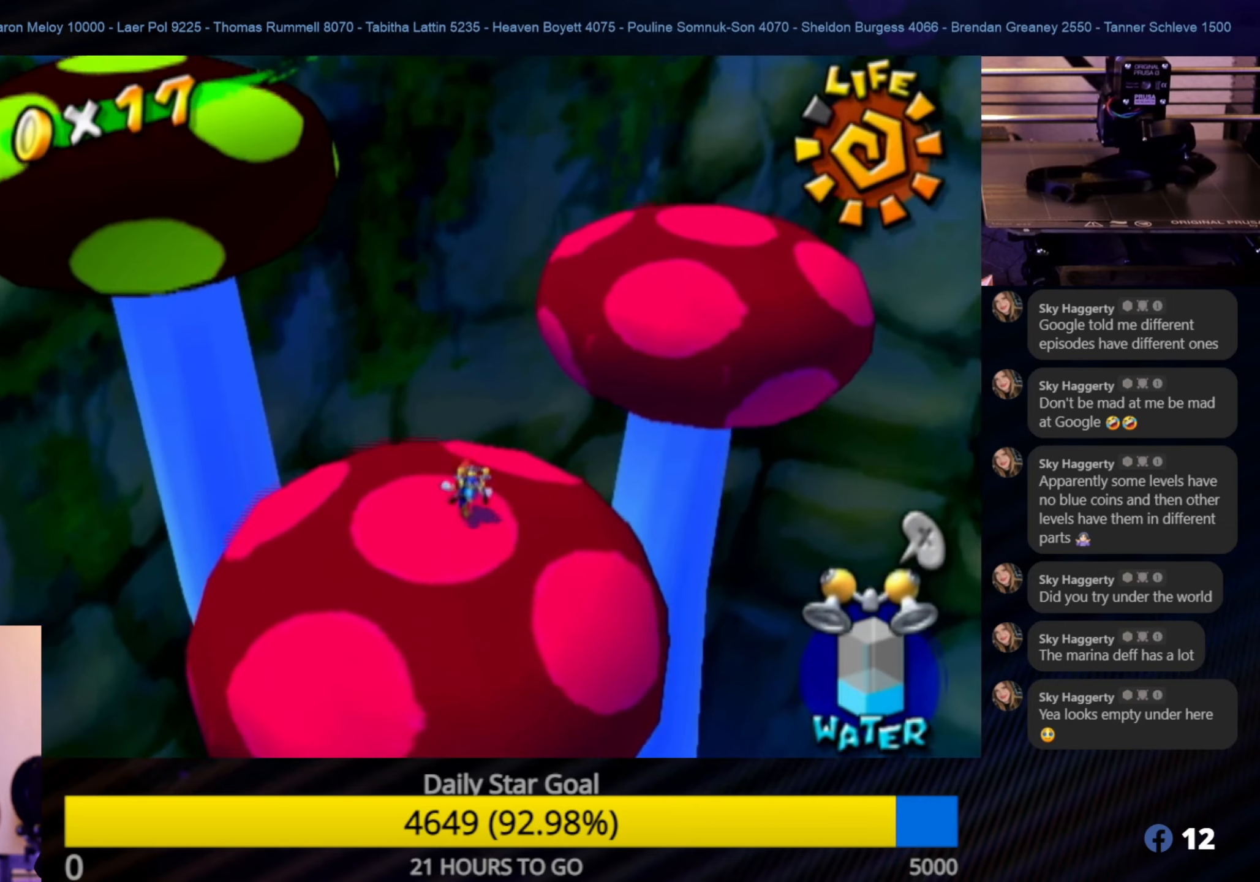
{"buttons": [], "left_stick": "up-left", "right_stick": "center", "events": [[116, "left_stick", "up"], [183, "left_stick", "up-left"]]}
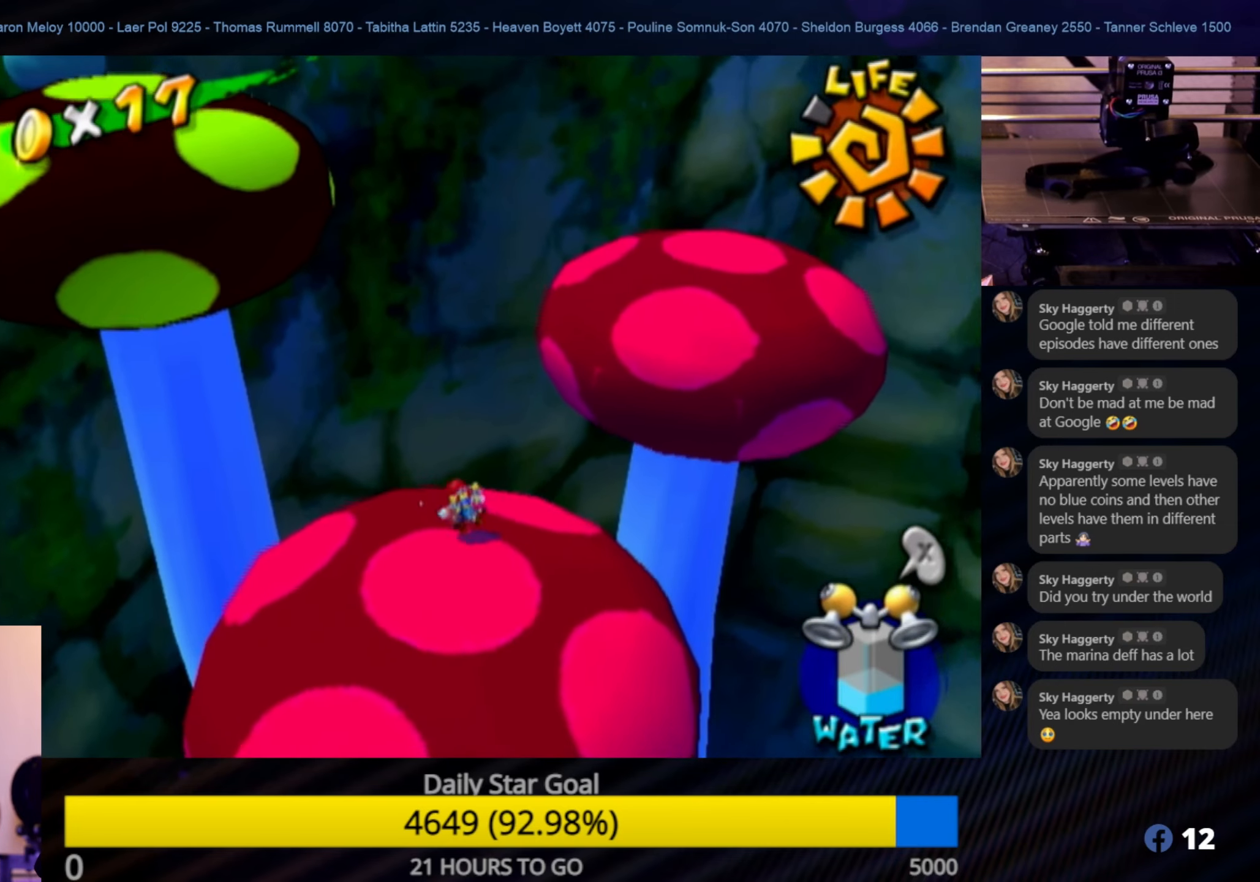
{"buttons": [], "left_stick": "down", "right_stick": "center", "events": [[33, "left_stick", "up-right"], [83, "left_stick", "down-right"], [166, "left_stick", "down"]]}
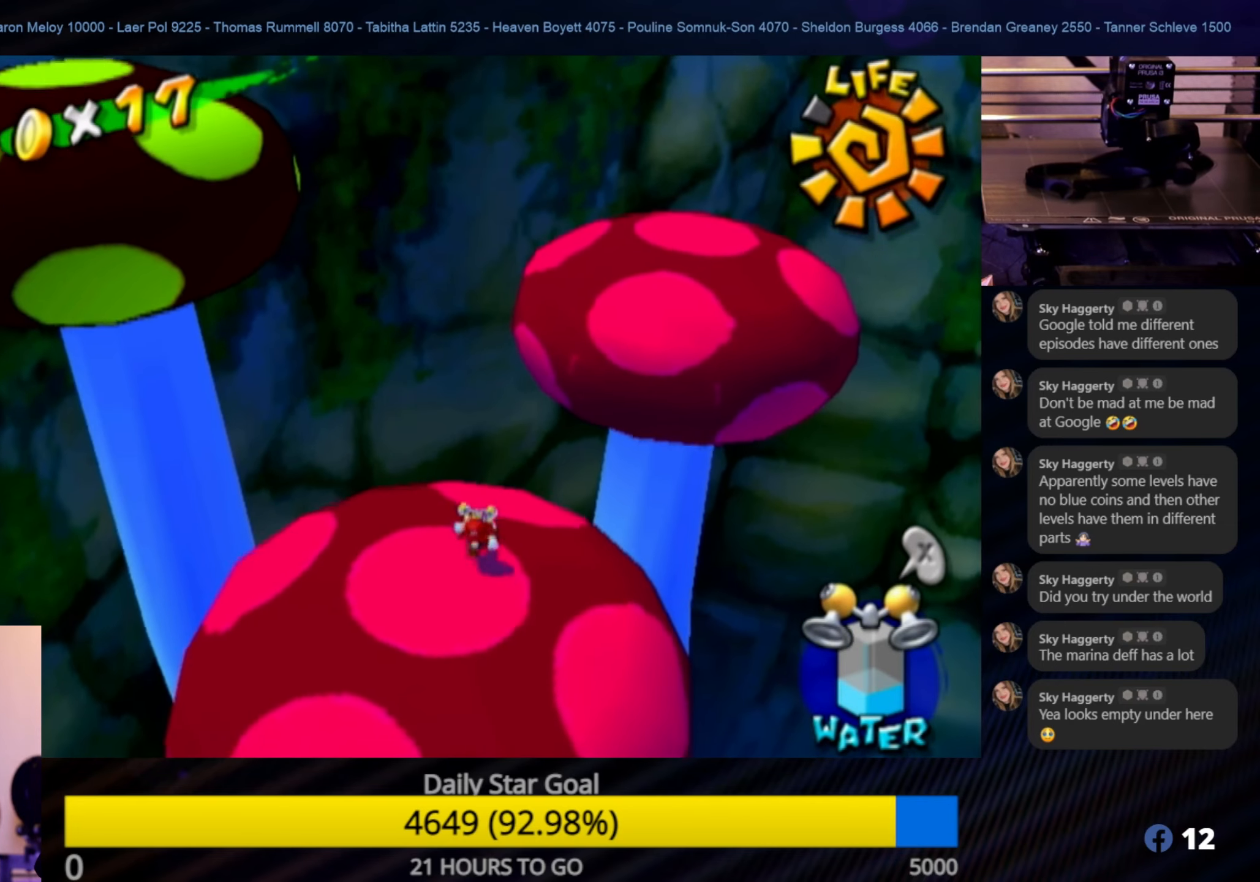
{"buttons": ["A"], "left_stick": "up", "right_stick": "center", "events": [[100, "left_stick", "up"], [316, "A", "down"]]}
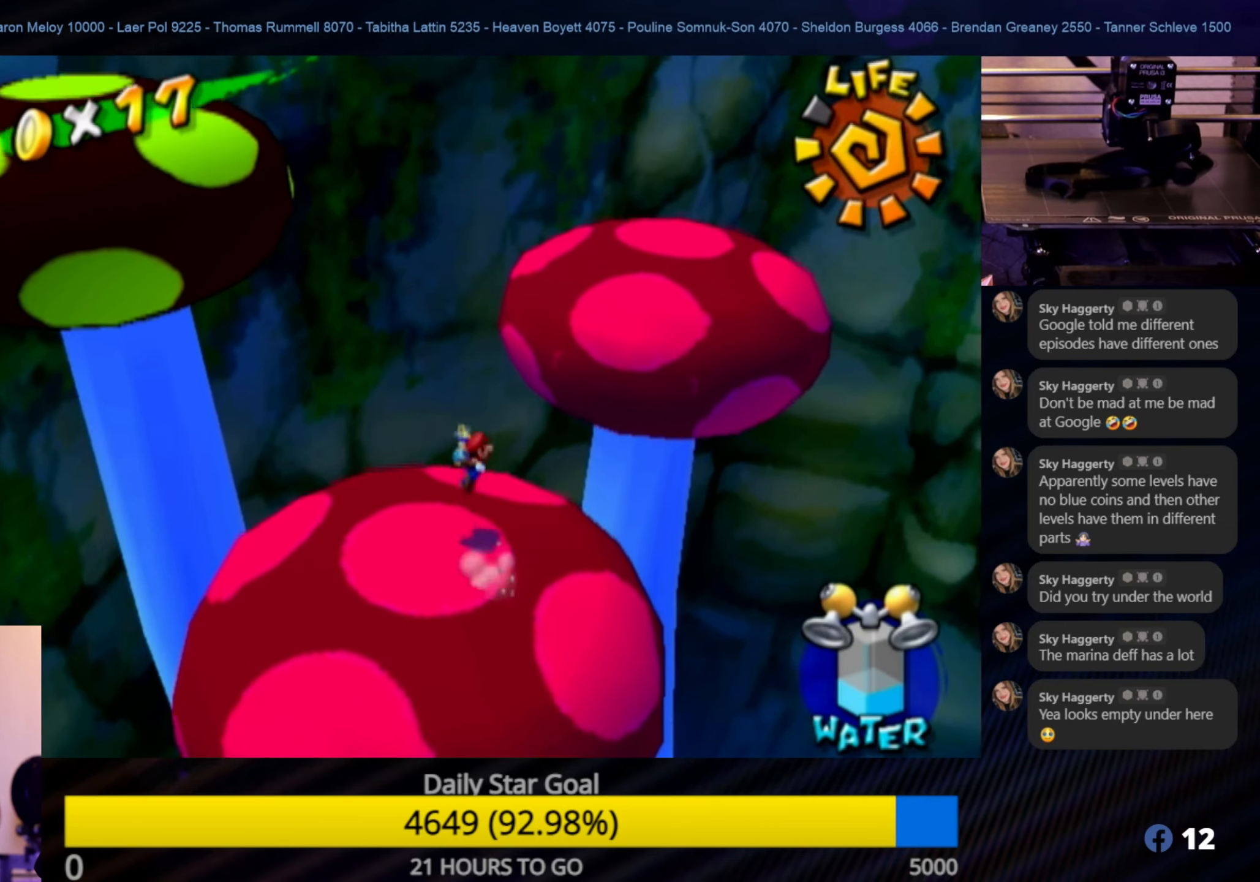
{"buttons": ["A"], "left_stick": "up", "right_stick": "center", "events": []}
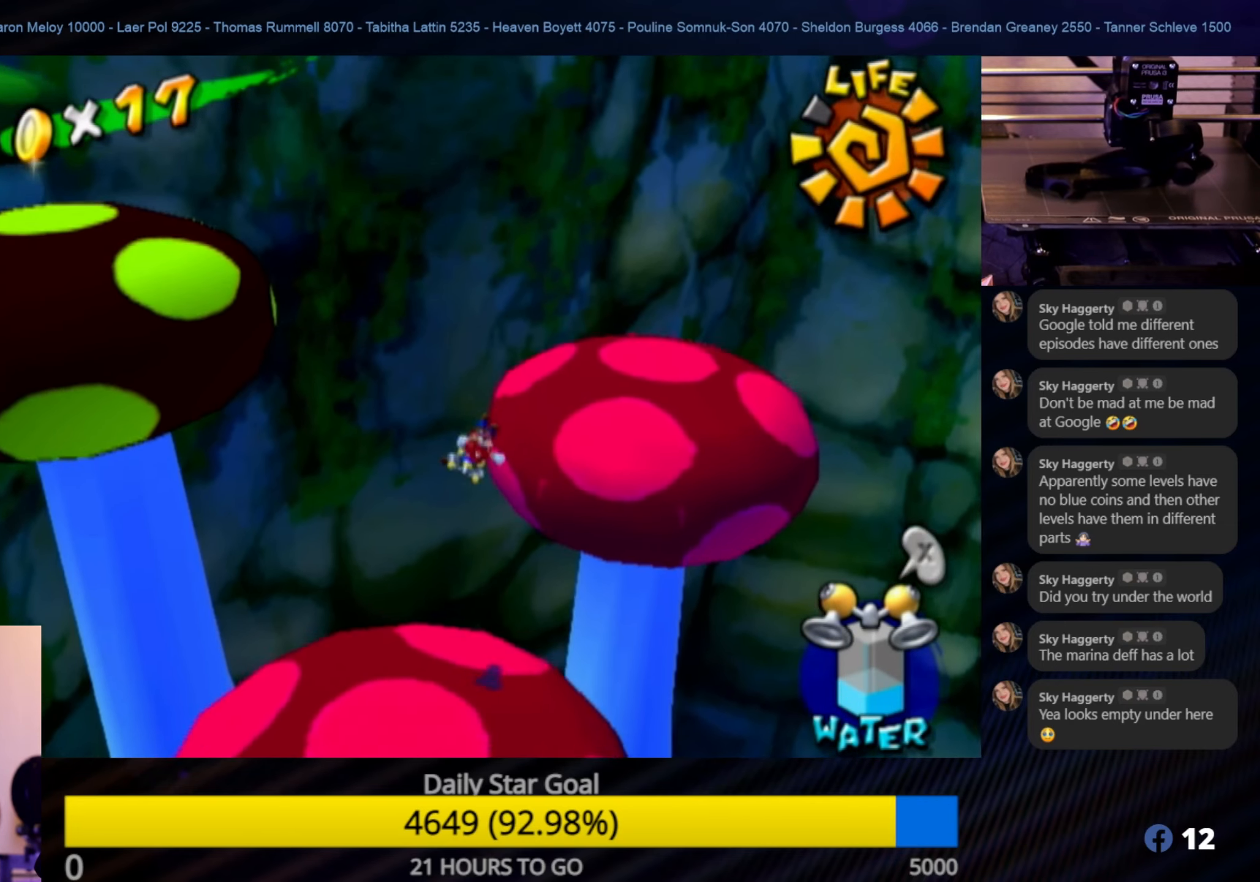
{"buttons": ["R1"], "left_stick": "up", "right_stick": "center", "events": [[150, "R1", "down"], [200, "A", "up"]]}
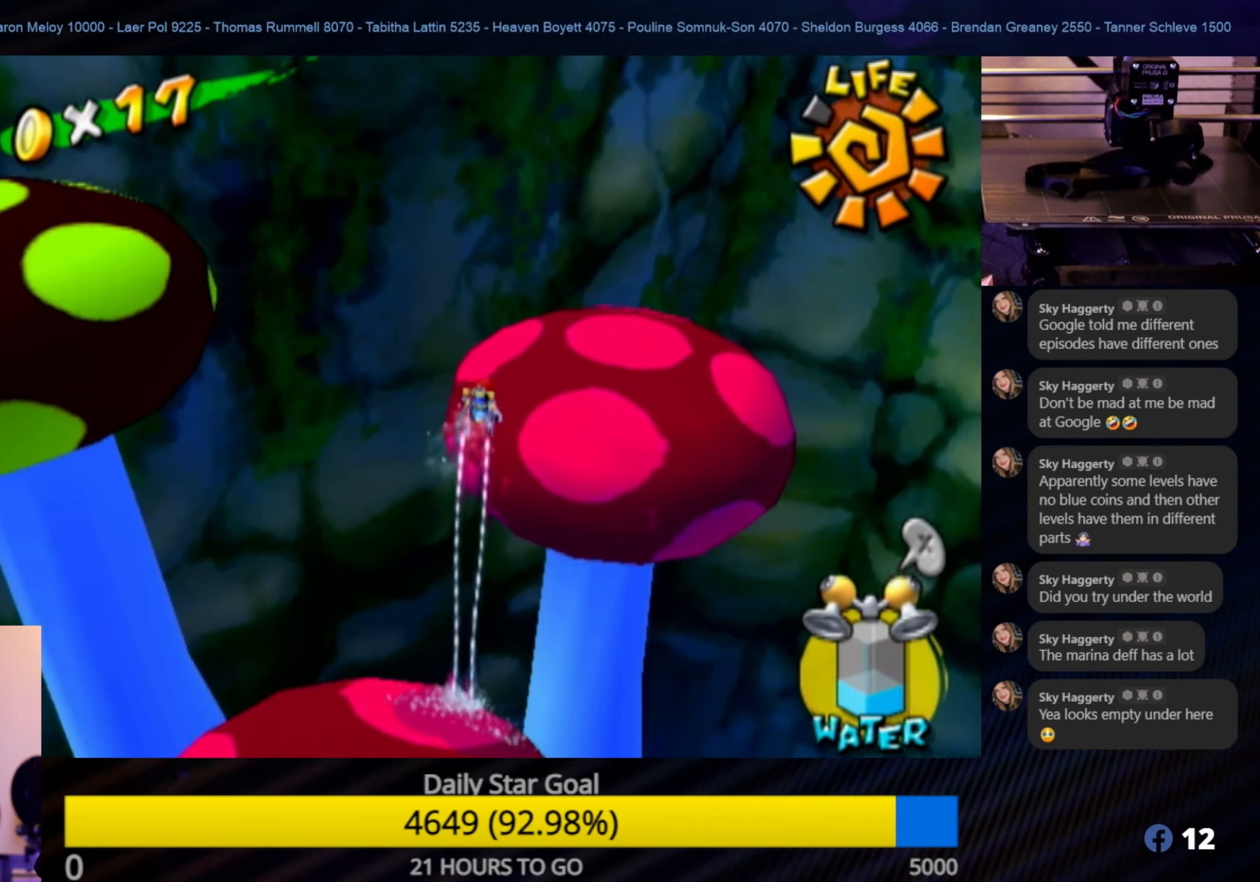
{"buttons": ["R1"], "left_stick": "up", "right_stick": "center", "events": []}